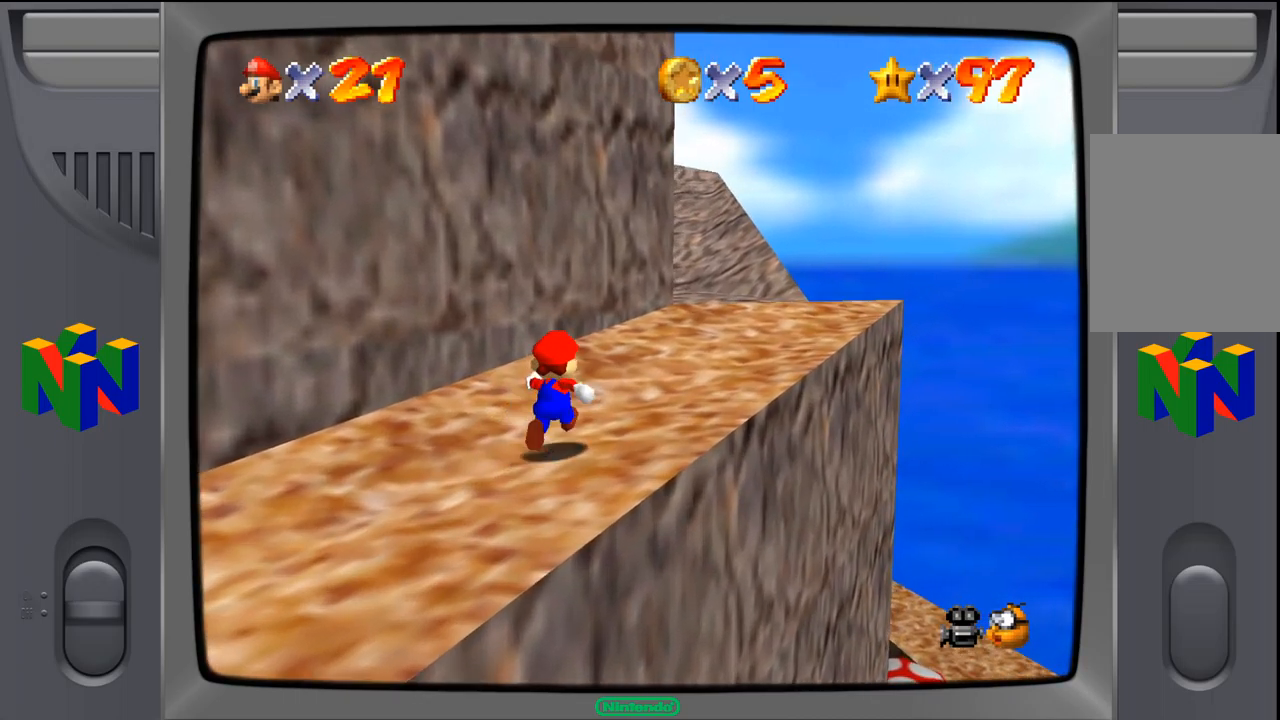
Gameplay with a controller (Nintendo layout); each line is a JSON object with the inputs held at the frame after it. "events" lists button and stick changes between this image and that frame as [ms after this image, input, new state], when the widget could be followed in between. Not read: L1 L3 R1 R3.
{"buttons": [], "left_stick": "up-right", "events": []}
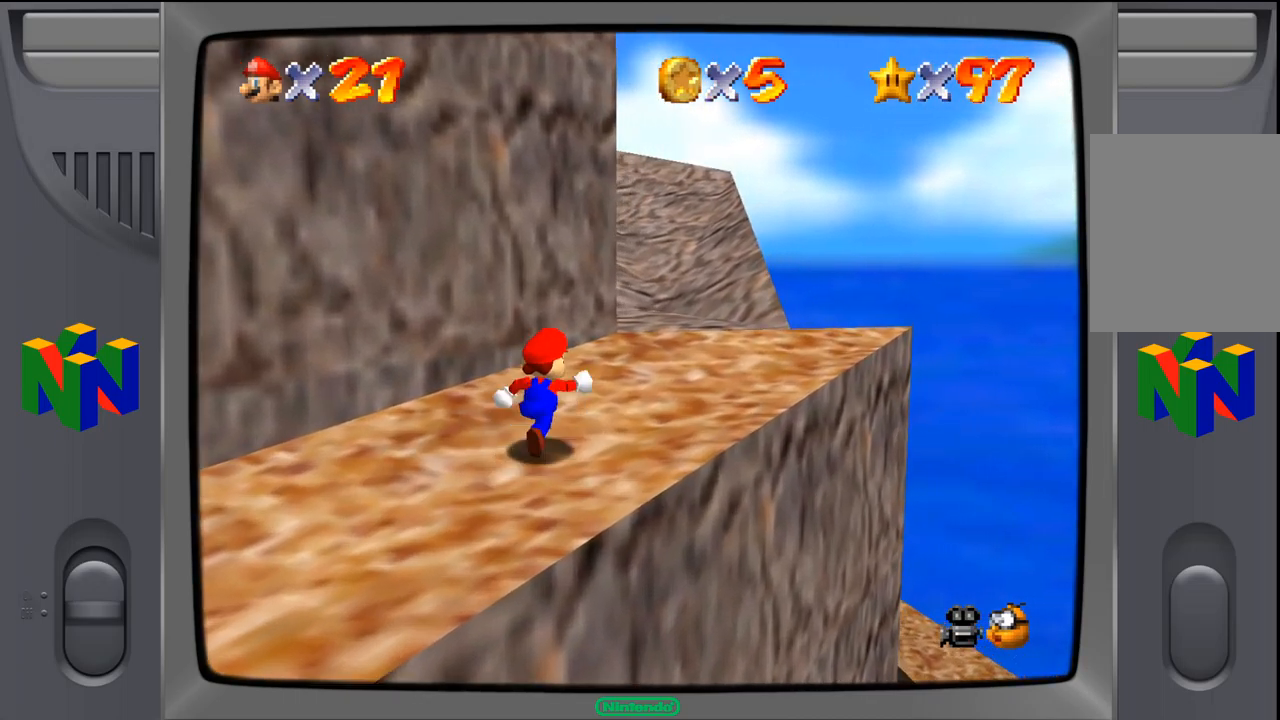
{"buttons": [], "left_stick": "up-right", "events": []}
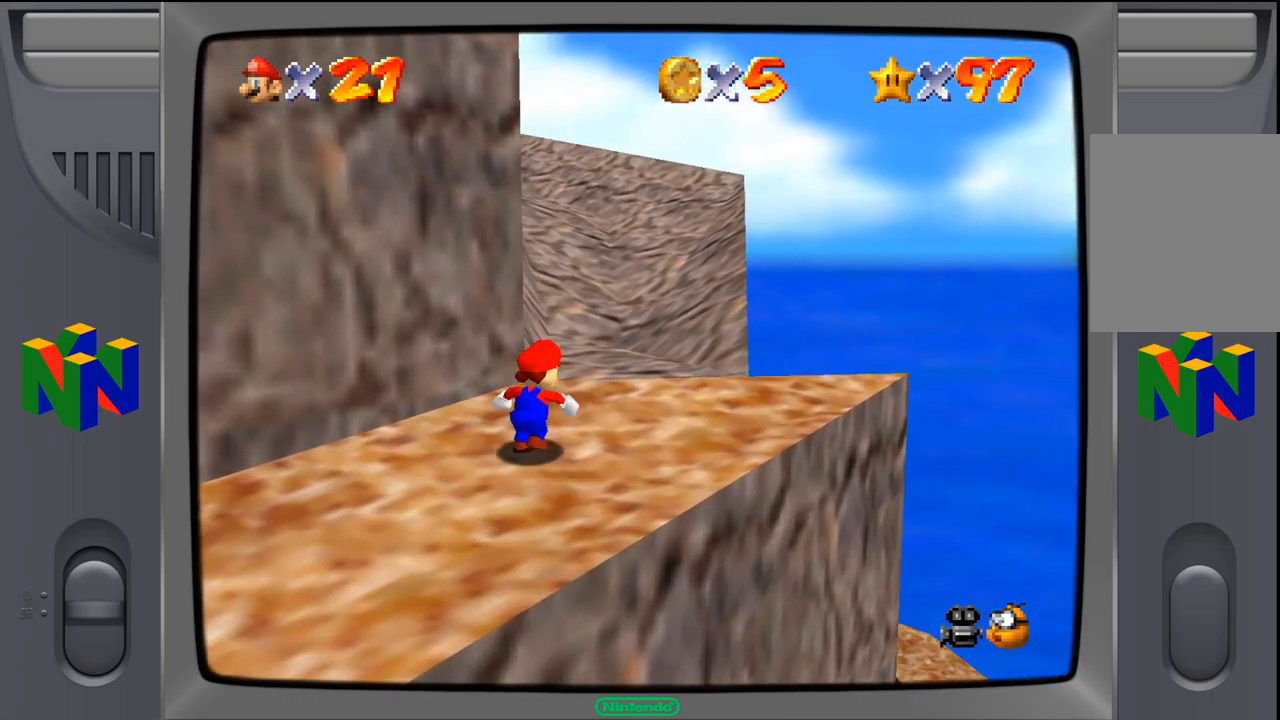
{"buttons": [], "left_stick": "up", "events": [[267, "left_stick", "up"]]}
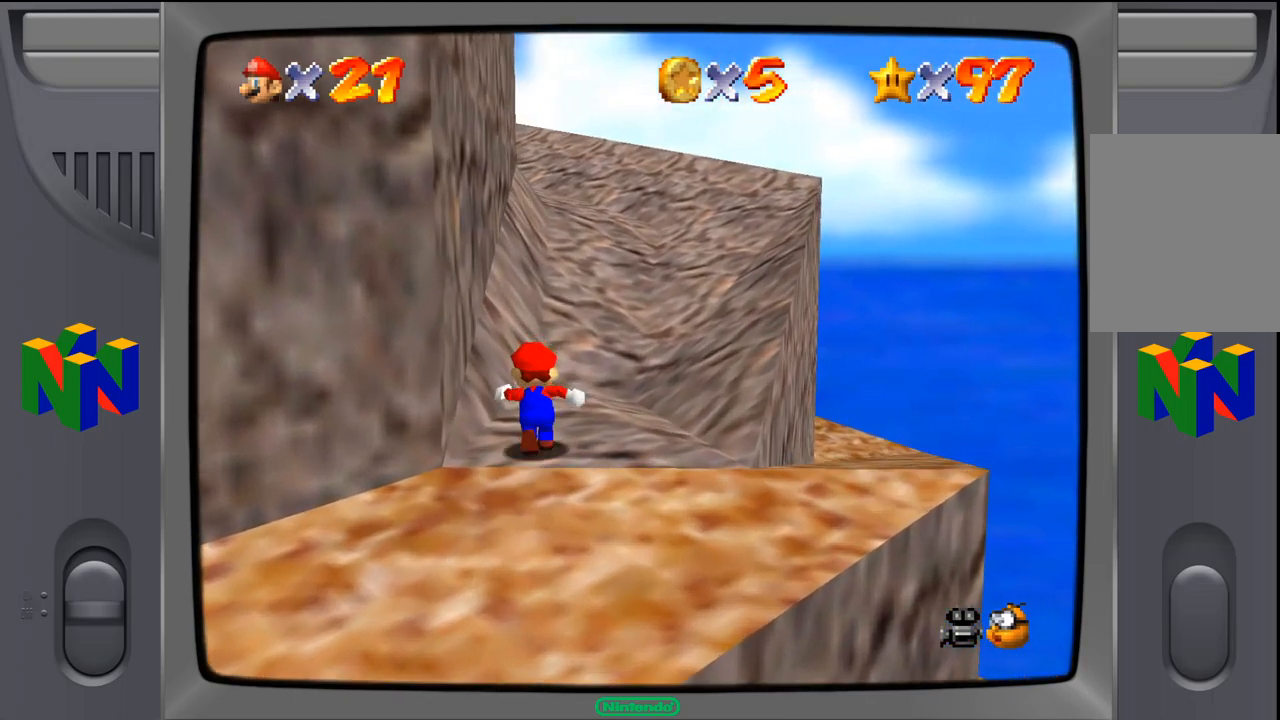
{"buttons": [], "left_stick": "up-right", "events": [[367, "left_stick", "up-right"]]}
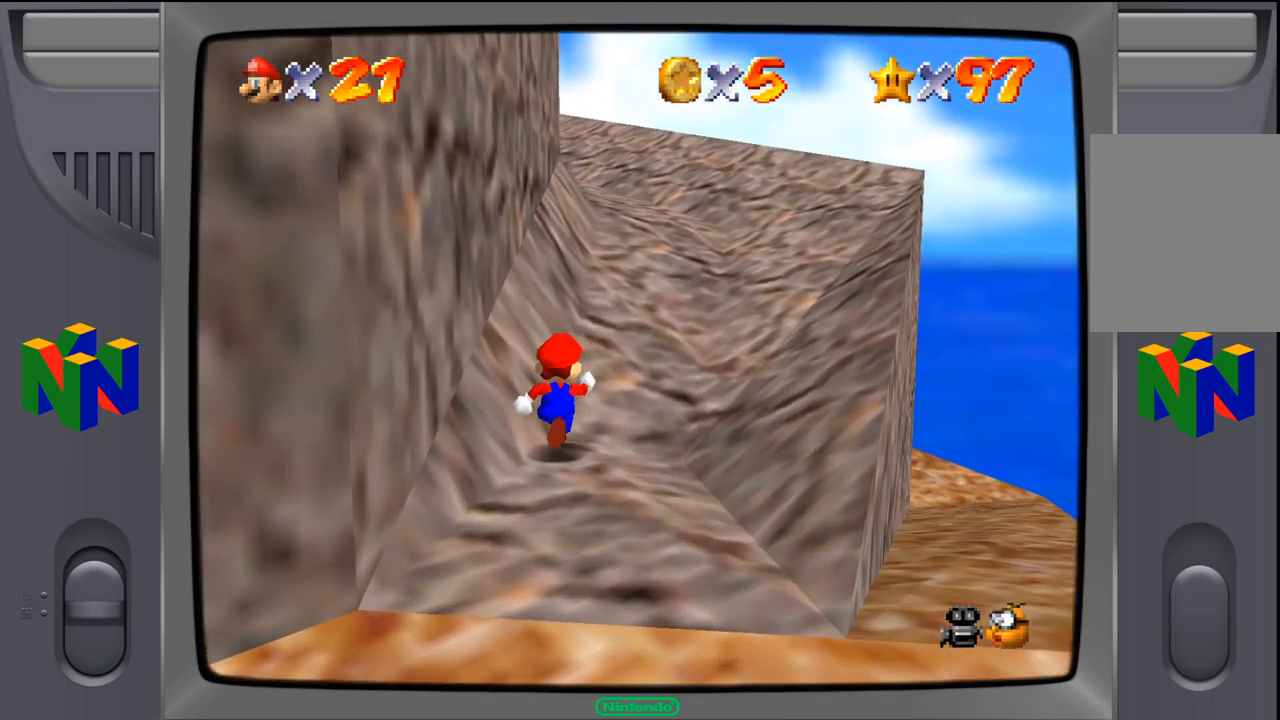
{"buttons": [], "left_stick": "up-right", "events": []}
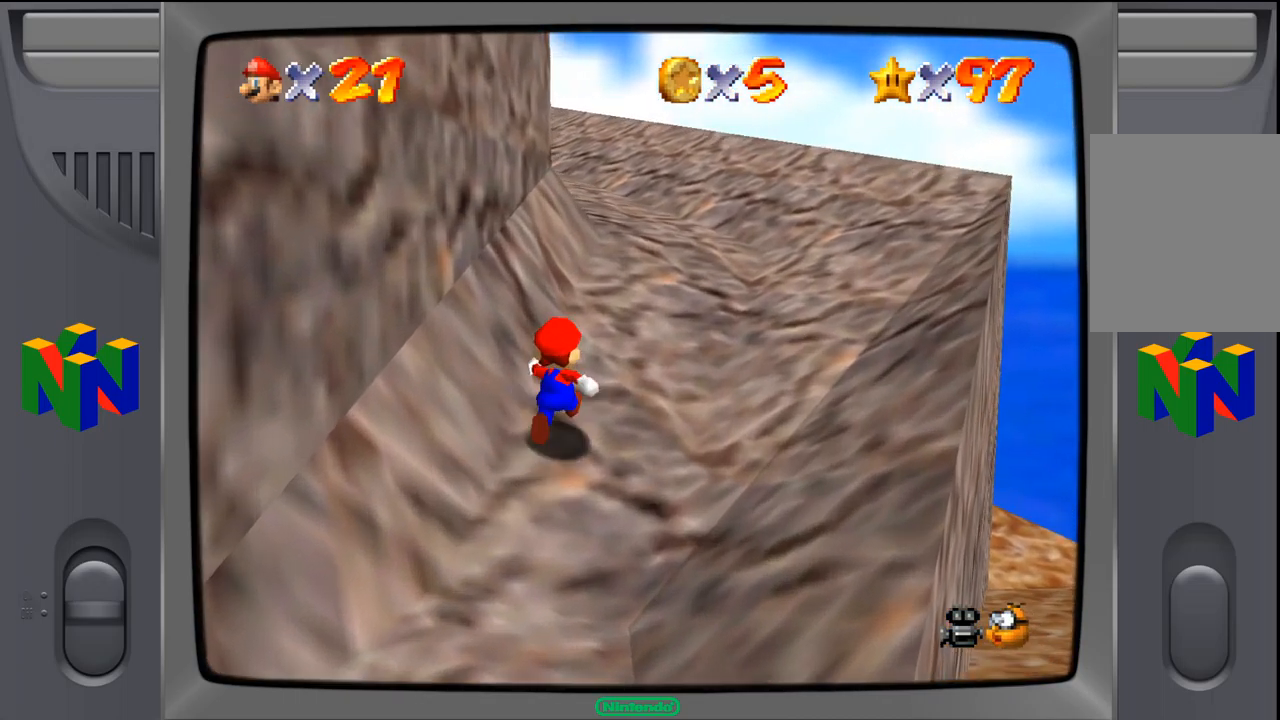
{"buttons": [], "left_stick": "up-right", "events": []}
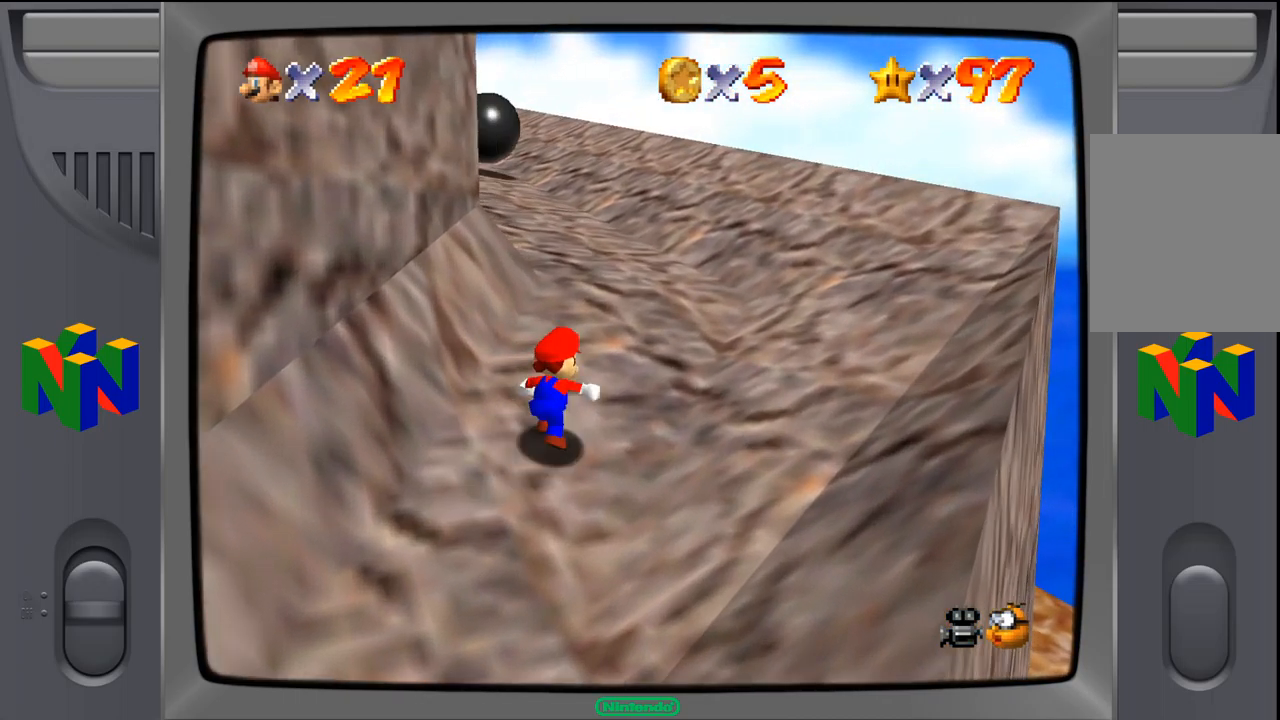
{"buttons": [], "left_stick": "up", "events": [[300, "left_stick", "up"]]}
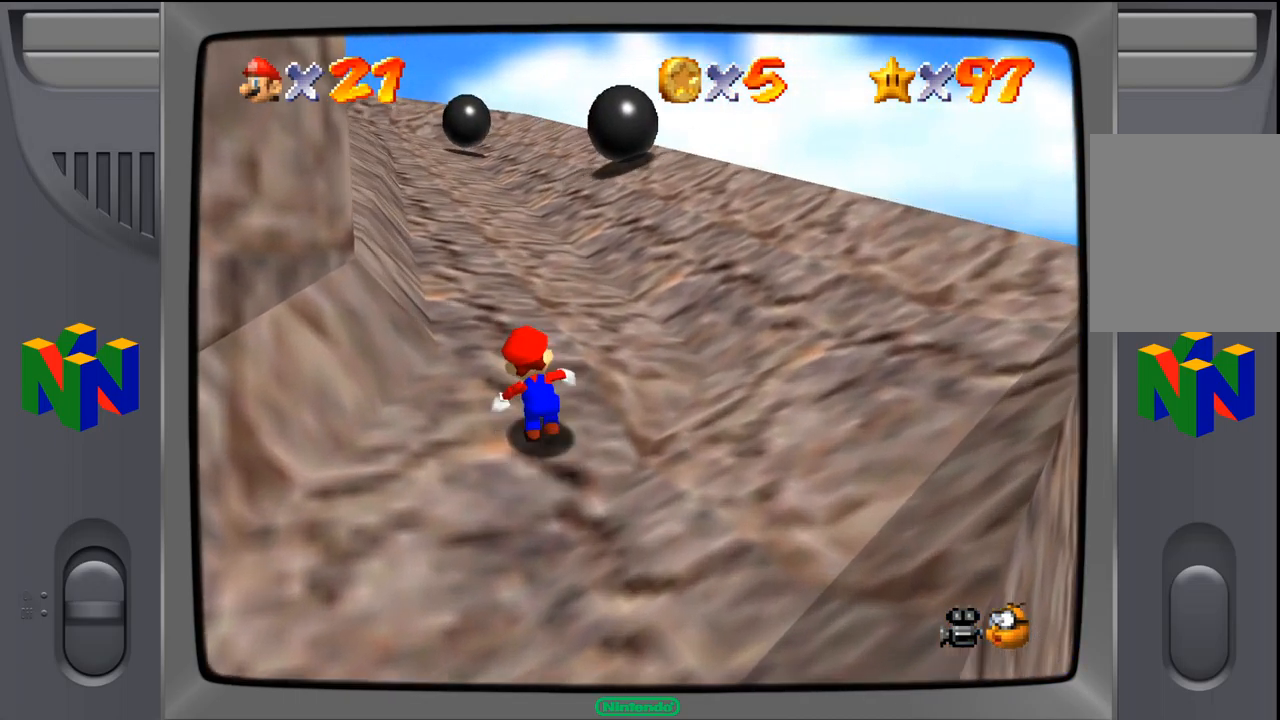
{"buttons": [], "left_stick": "up", "events": []}
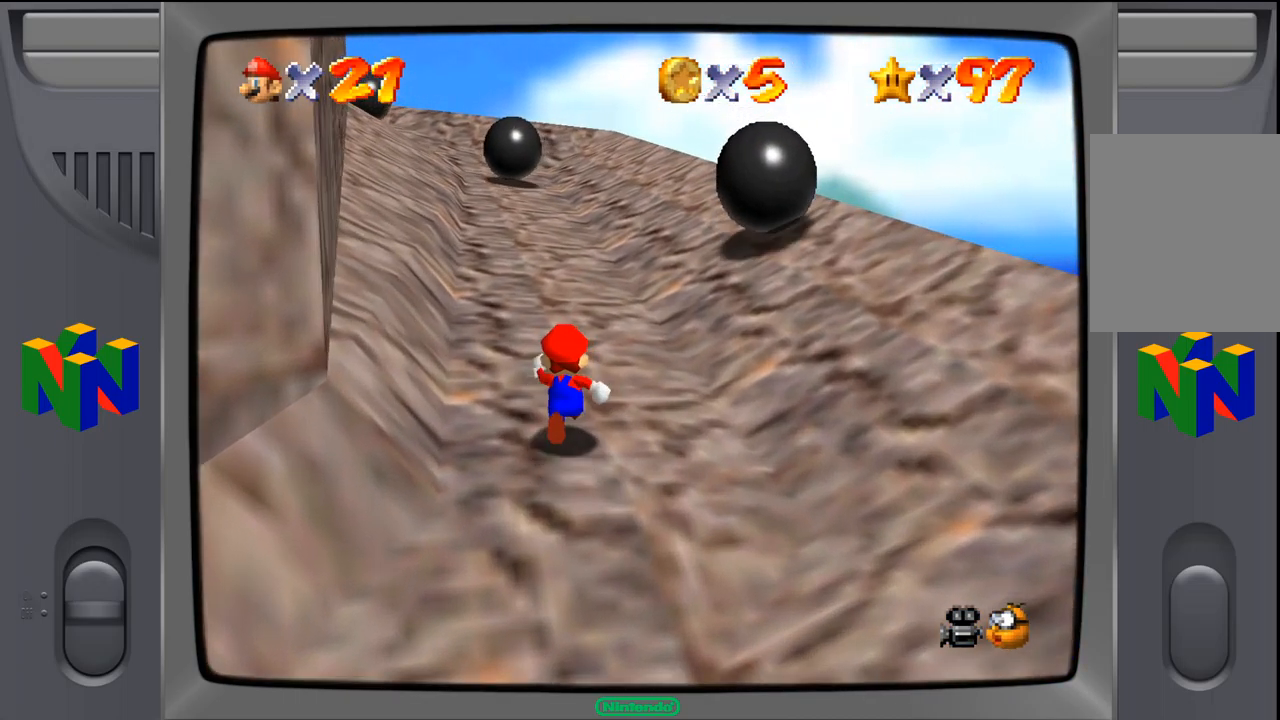
{"buttons": [], "left_stick": "up", "events": [[117, "A", "down"], [267, "A", "up"]]}
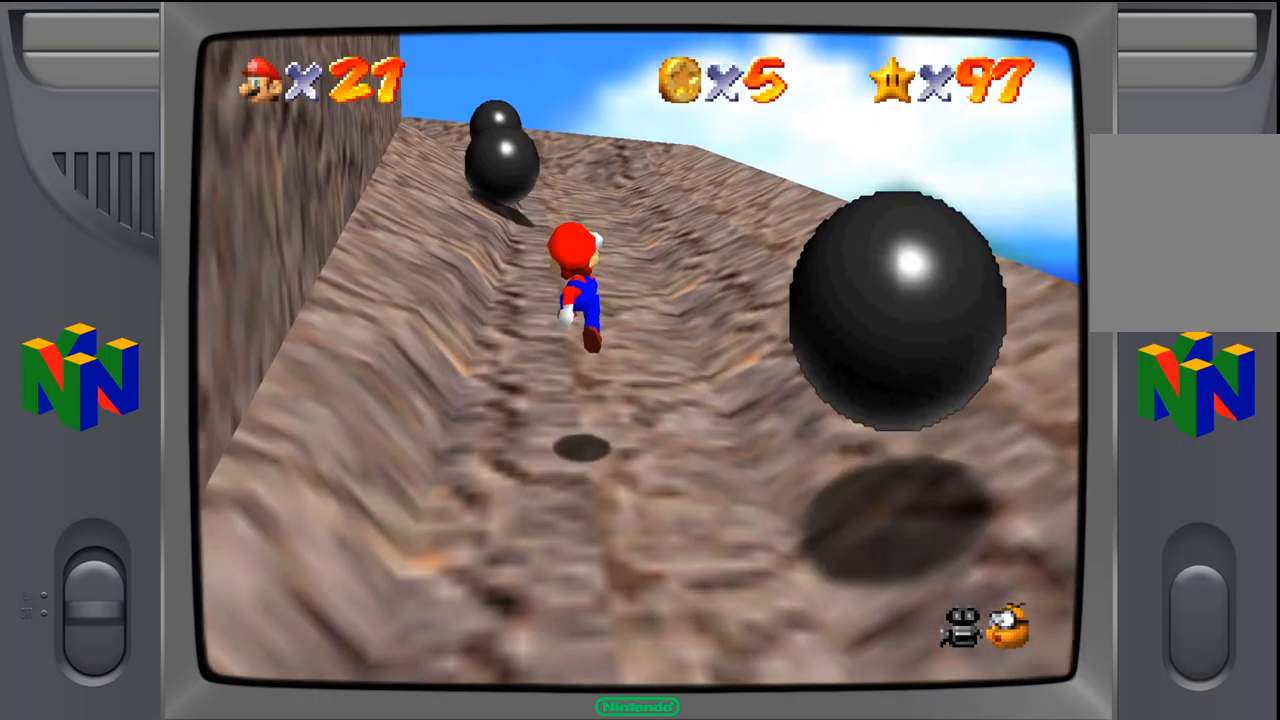
{"buttons": ["A"], "left_stick": "up", "events": [[317, "A", "down"]]}
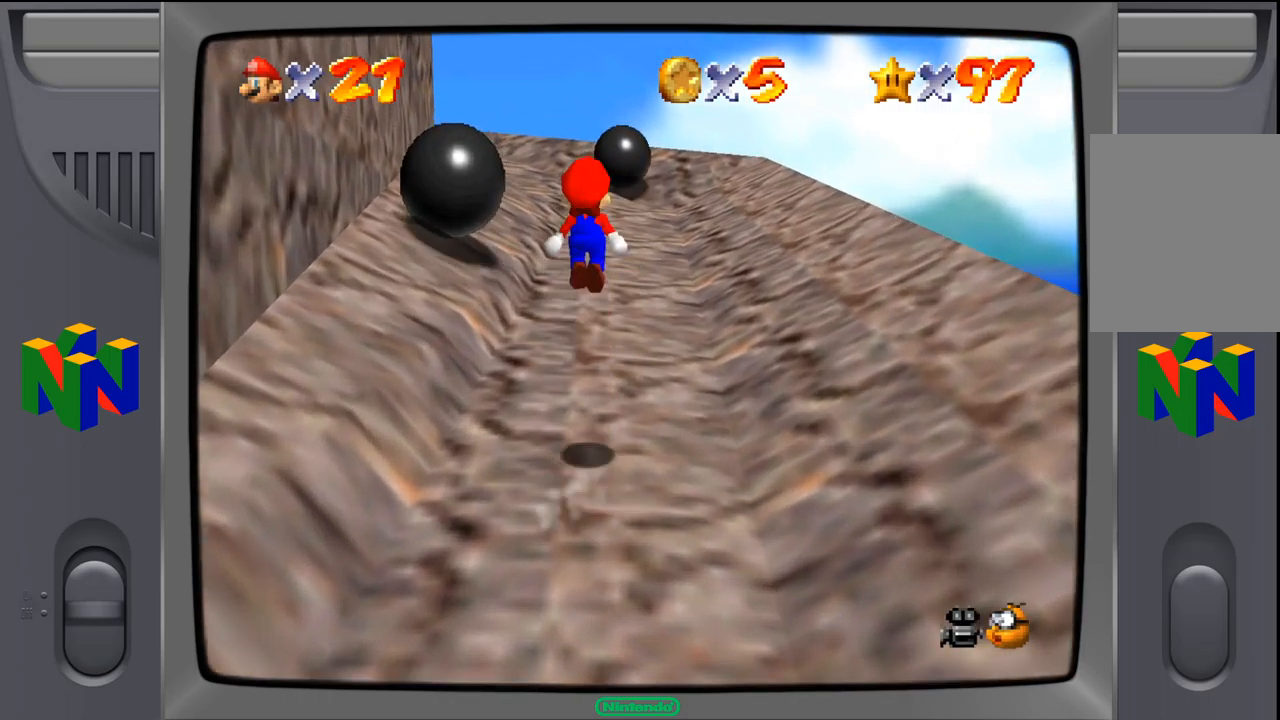
{"buttons": [], "left_stick": "up", "events": [[117, "B", "down"], [184, "A", "up"], [267, "B", "up"]]}
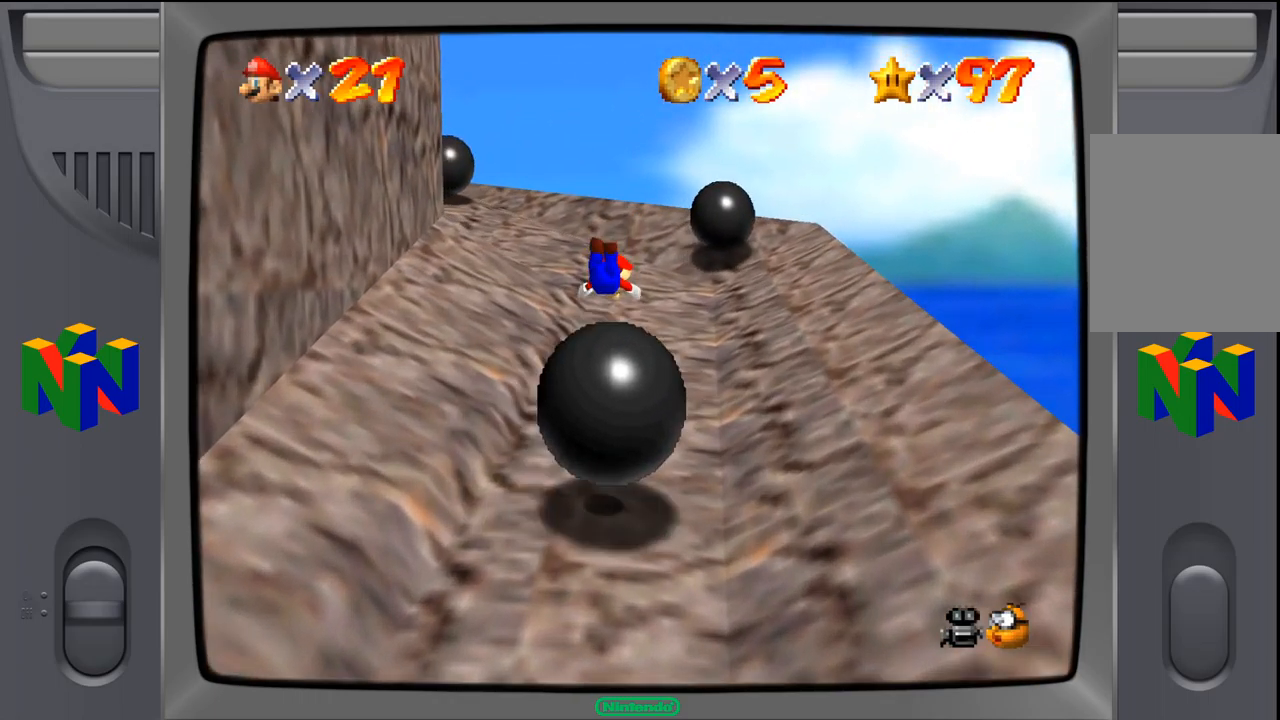
{"buttons": ["B"], "left_stick": "up", "events": [[400, "B", "down"]]}
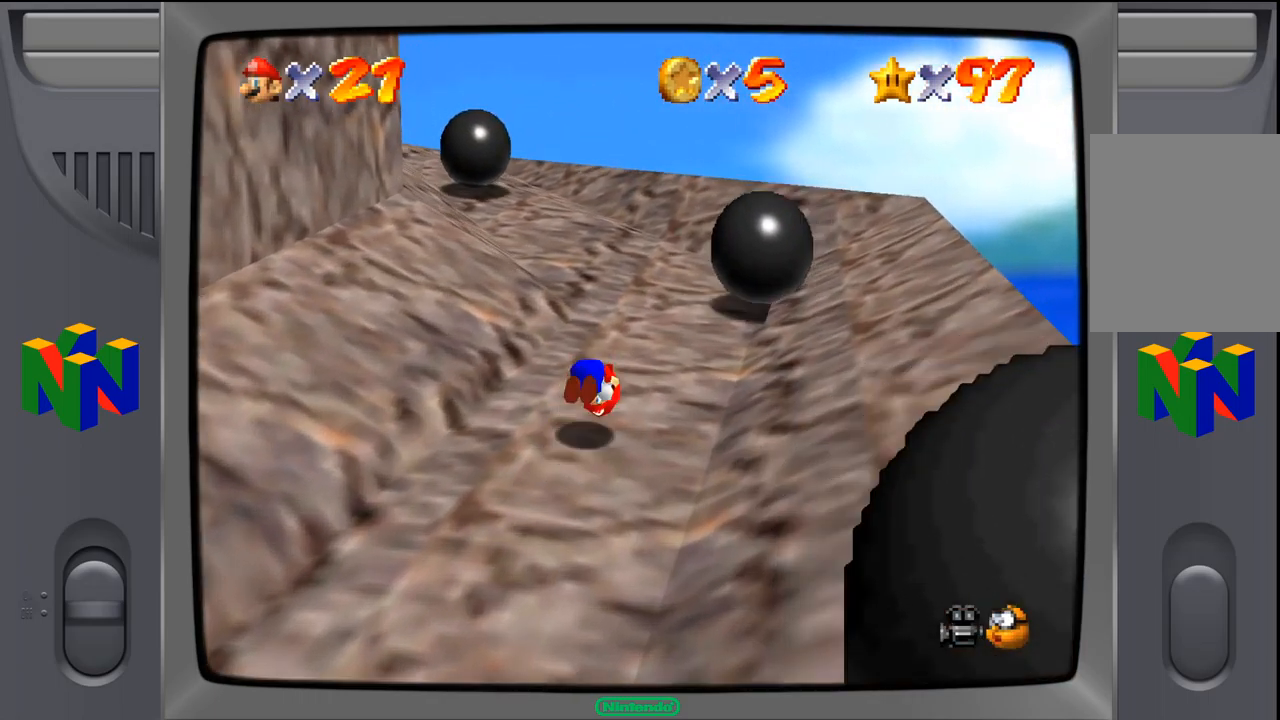
{"buttons": [], "left_stick": "up", "events": [[50, "B", "up"]]}
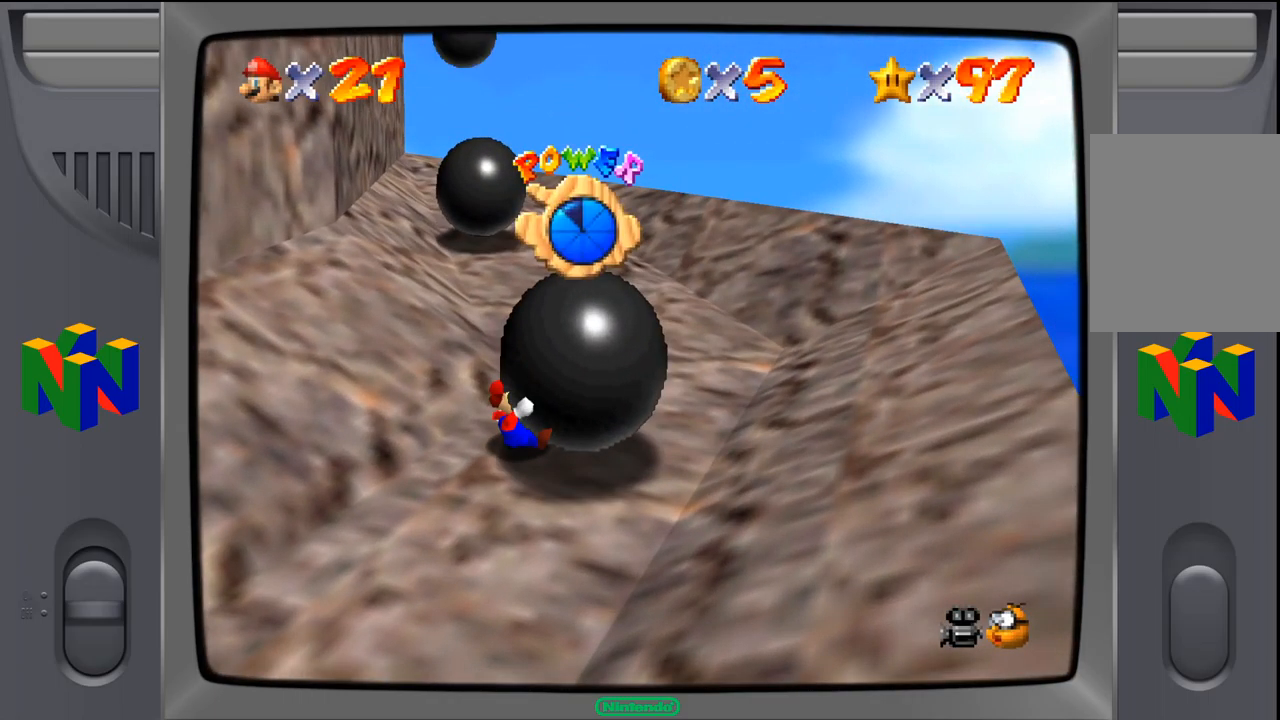
{"buttons": [], "left_stick": "up", "events": []}
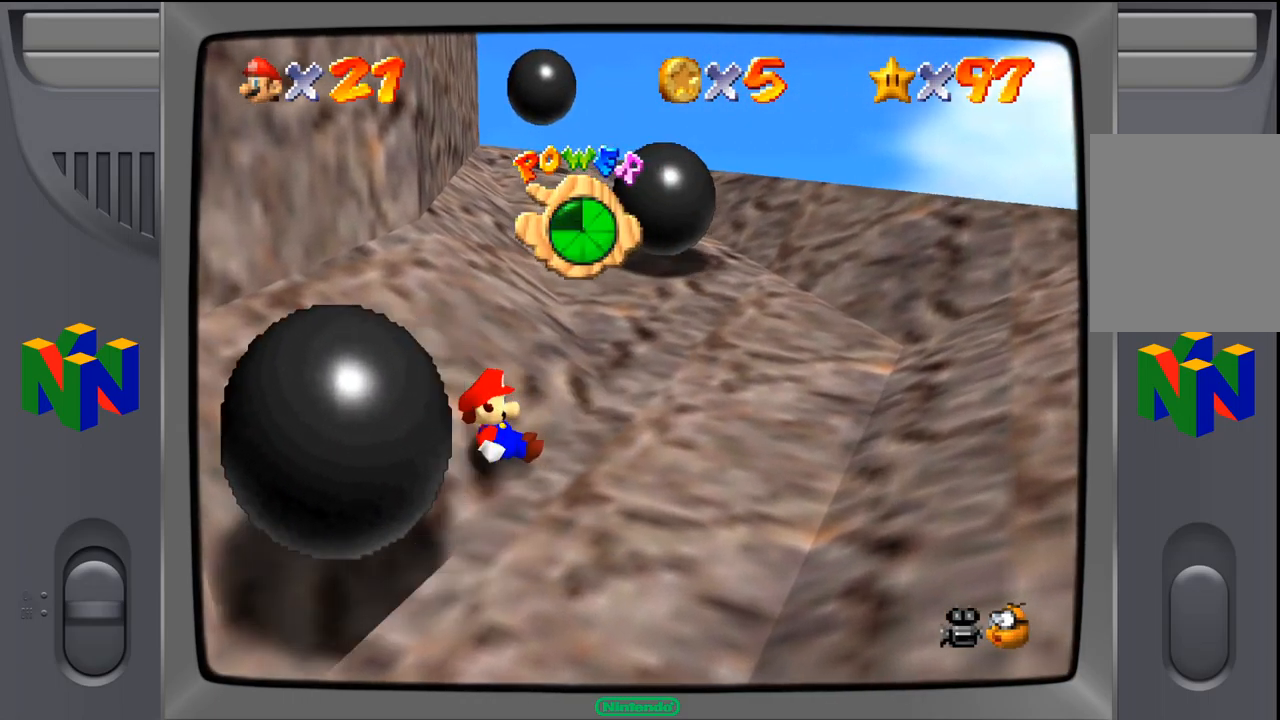
{"buttons": [], "left_stick": "up-right", "events": [[17, "left_stick", "center"], [384, "left_stick", "up"], [484, "left_stick", "up-right"]]}
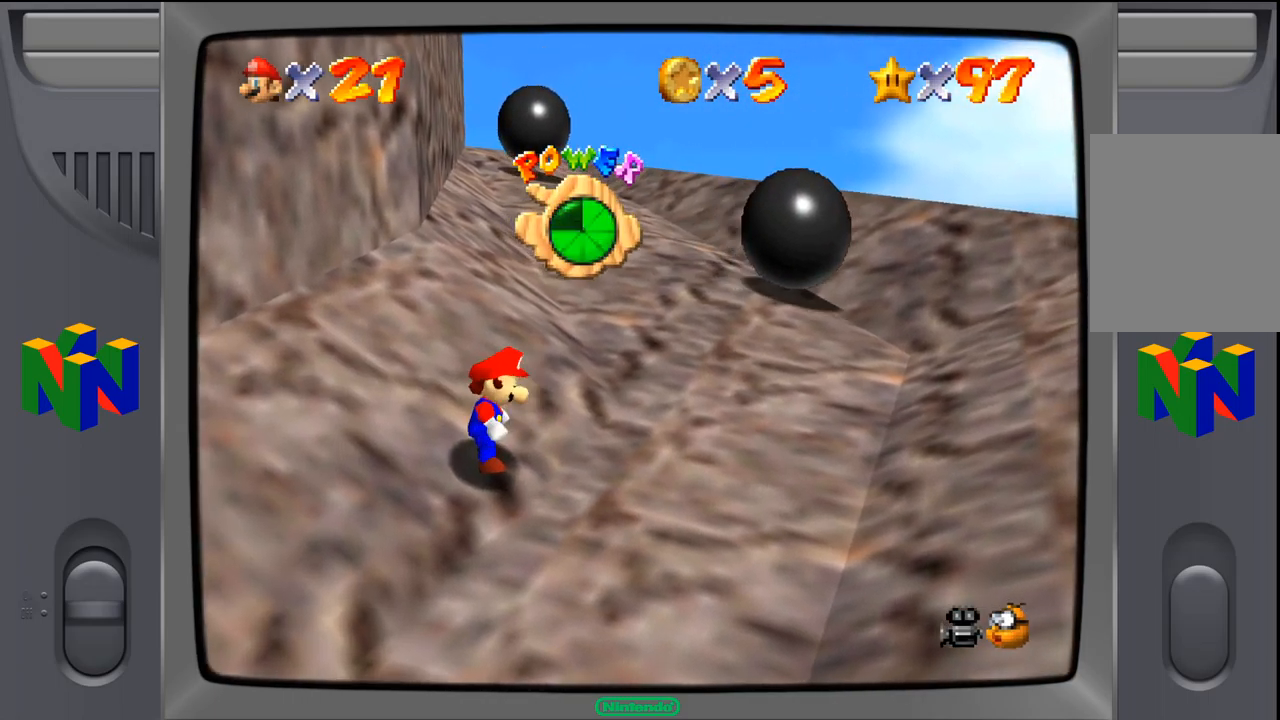
{"buttons": [], "left_stick": "up-right", "events": []}
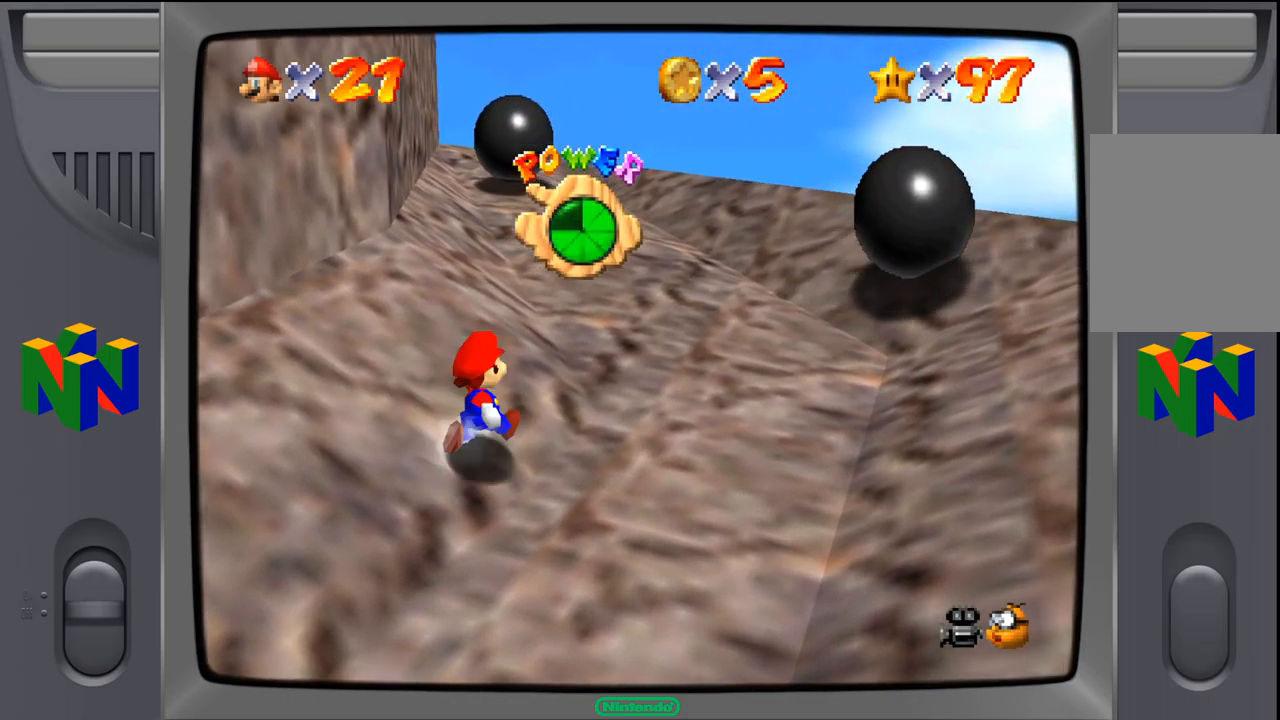
{"buttons": [], "left_stick": "up", "events": [[317, "left_stick", "up"]]}
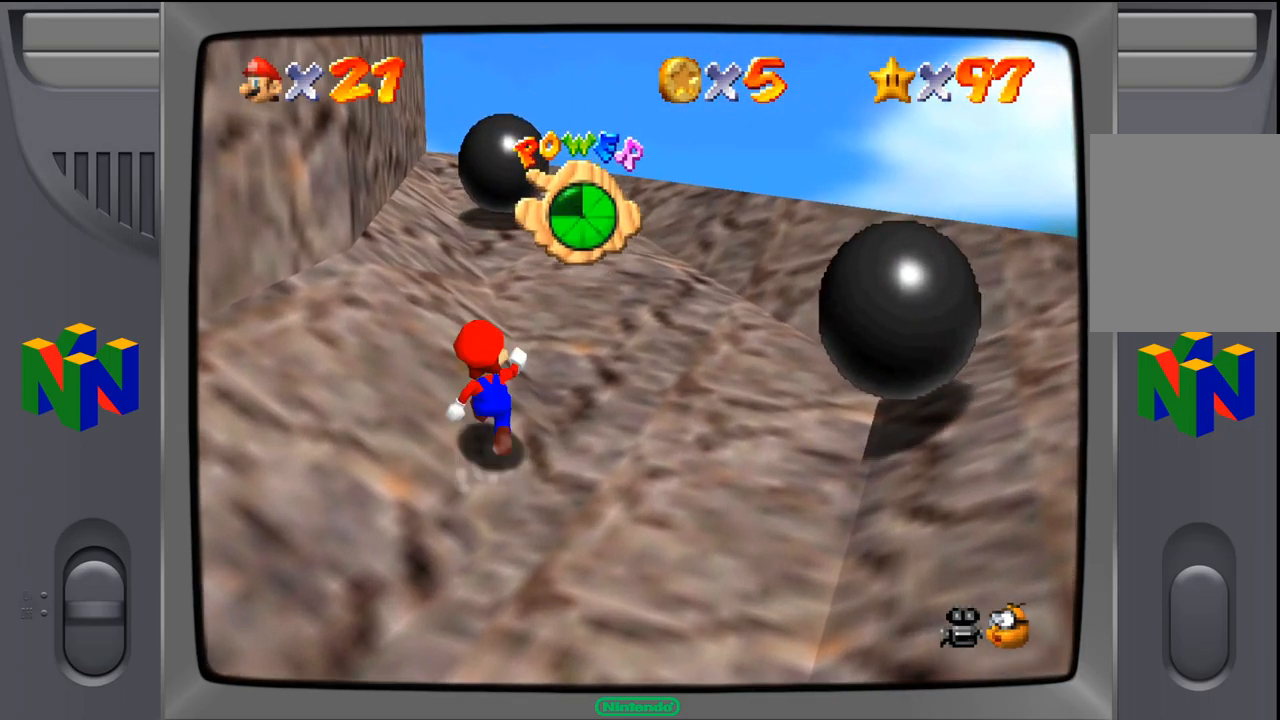
{"buttons": [], "left_stick": "up", "events": [[217, "A", "down"], [317, "A", "up"]]}
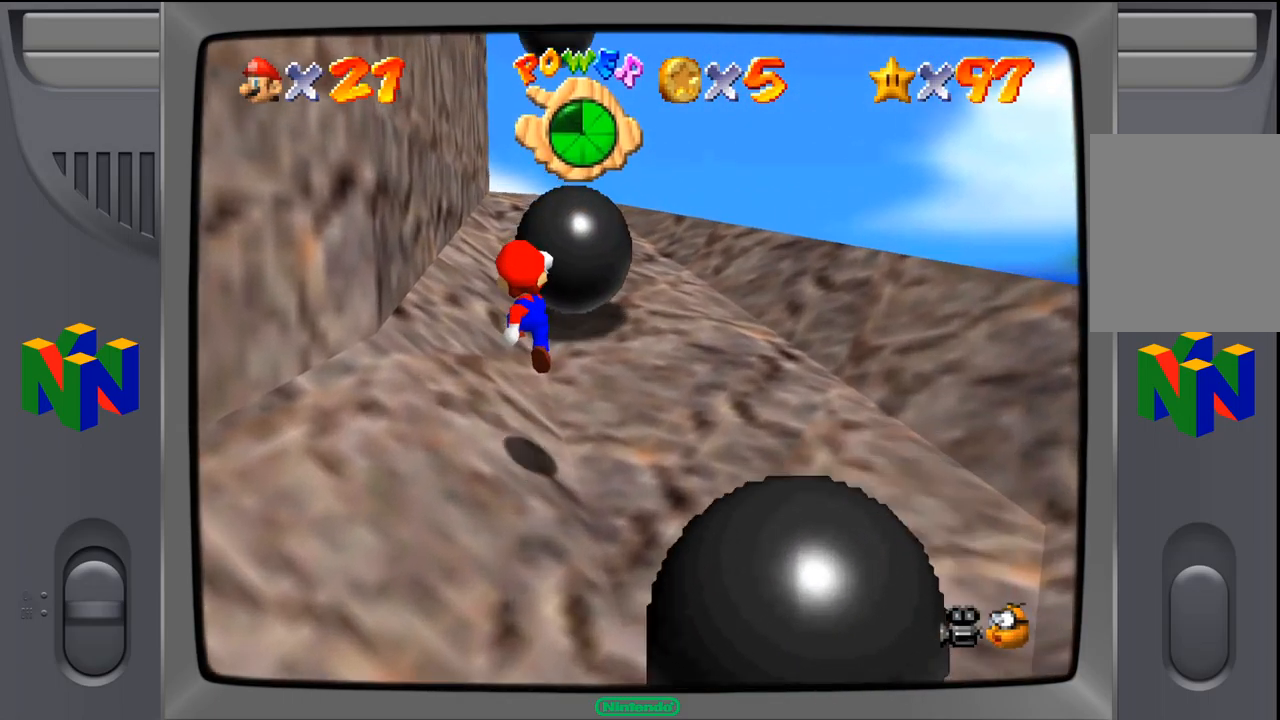
{"buttons": ["A"], "left_stick": "up", "events": [[317, "A", "down"]]}
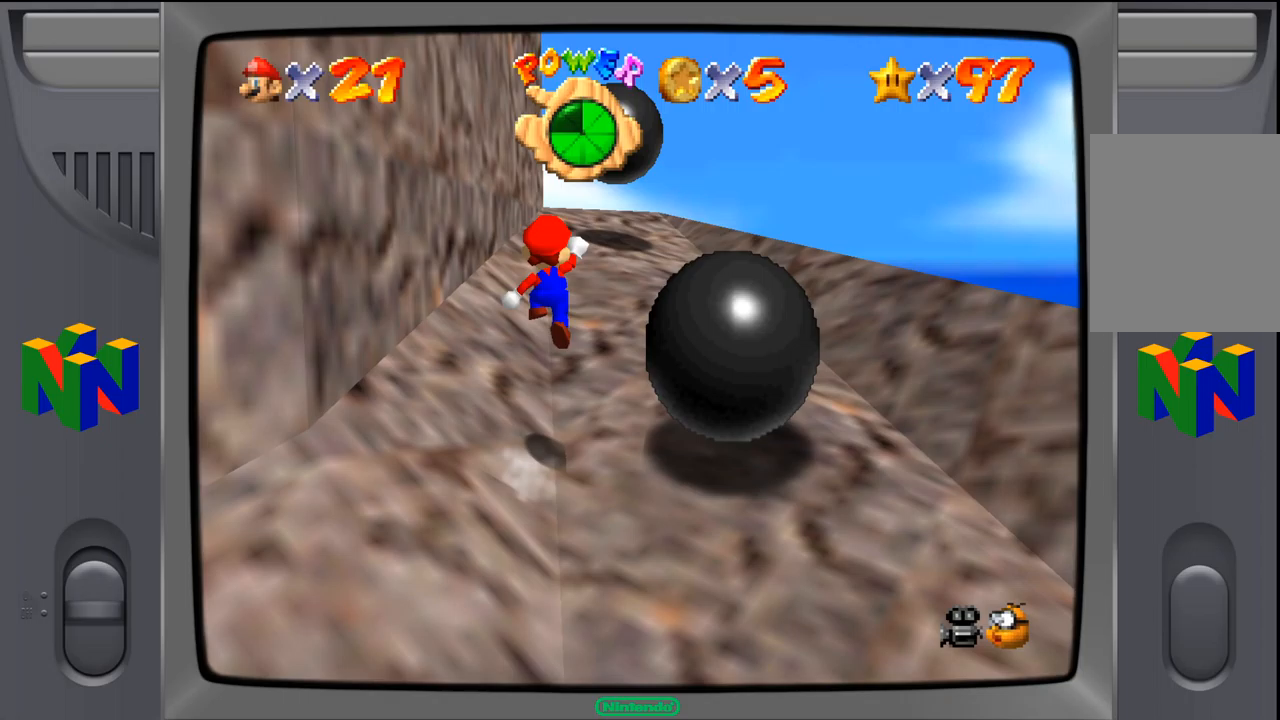
{"buttons": ["A"], "left_stick": "up-left", "events": [[367, "left_stick", "up-left"]]}
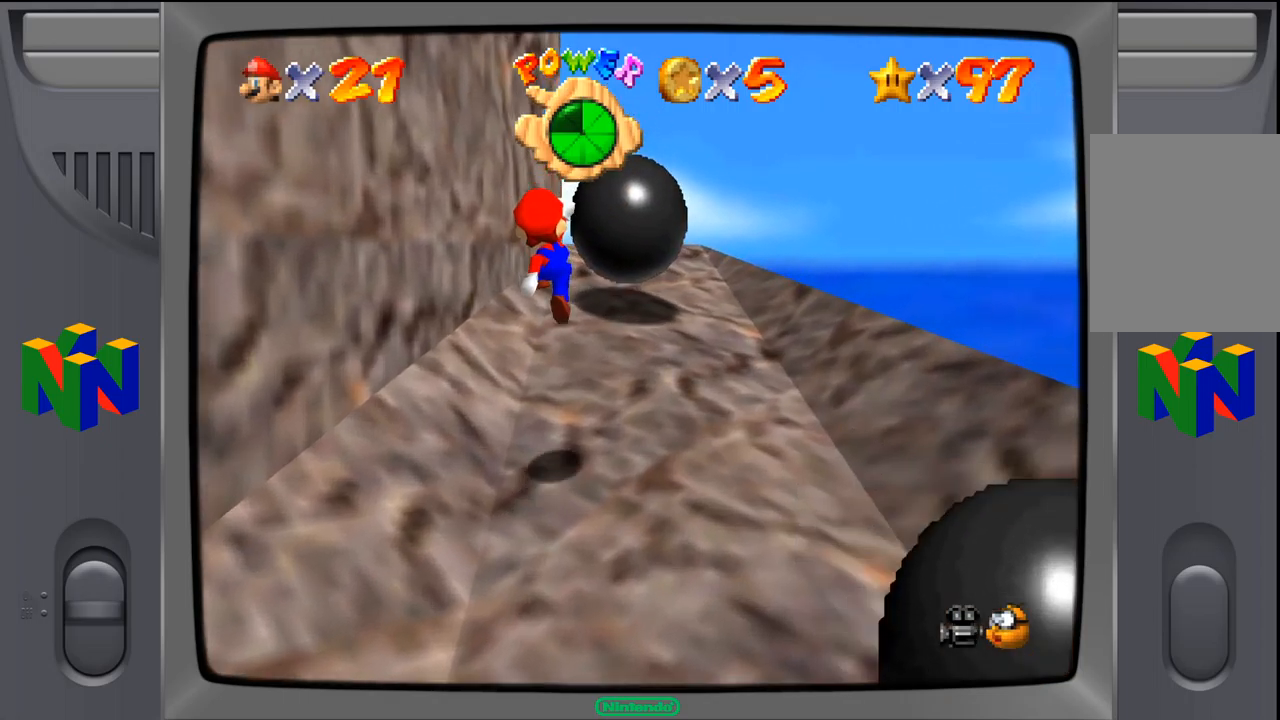
{"buttons": [], "left_stick": "up-left", "events": [[67, "A", "up"]]}
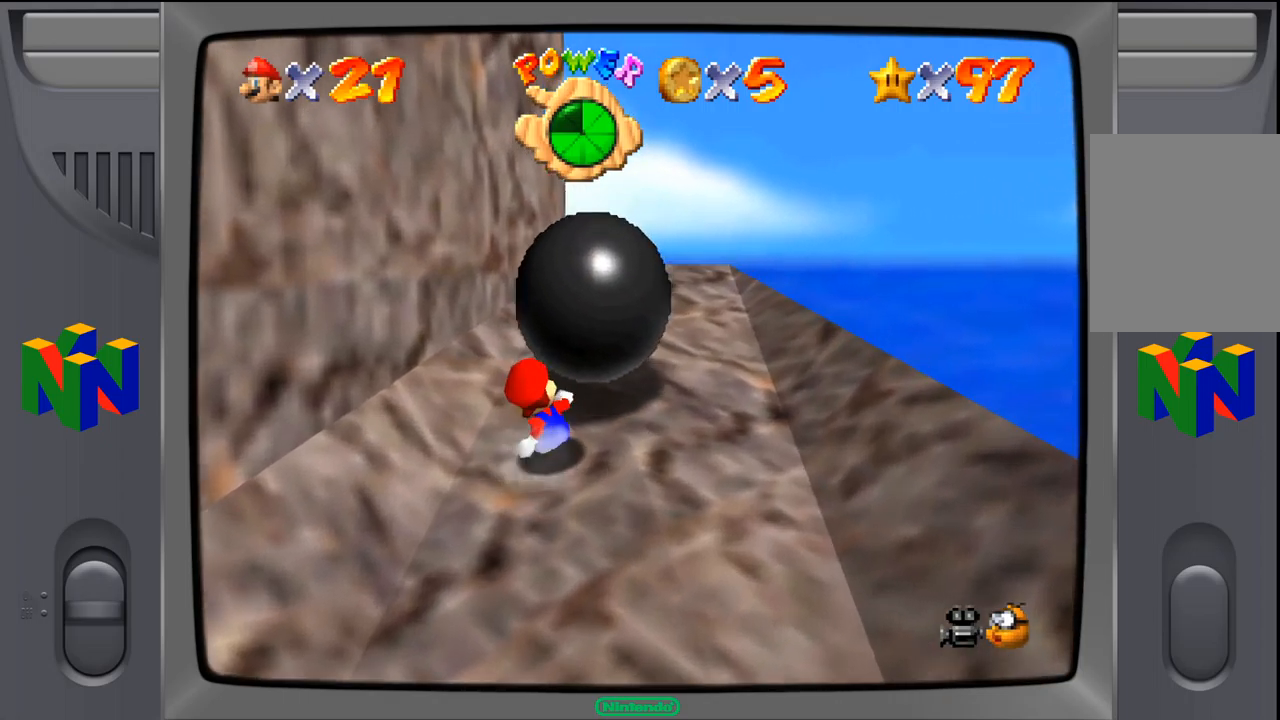
{"buttons": ["A"], "left_stick": "up-right", "events": [[33, "A", "down"], [433, "left_stick", "up-right"]]}
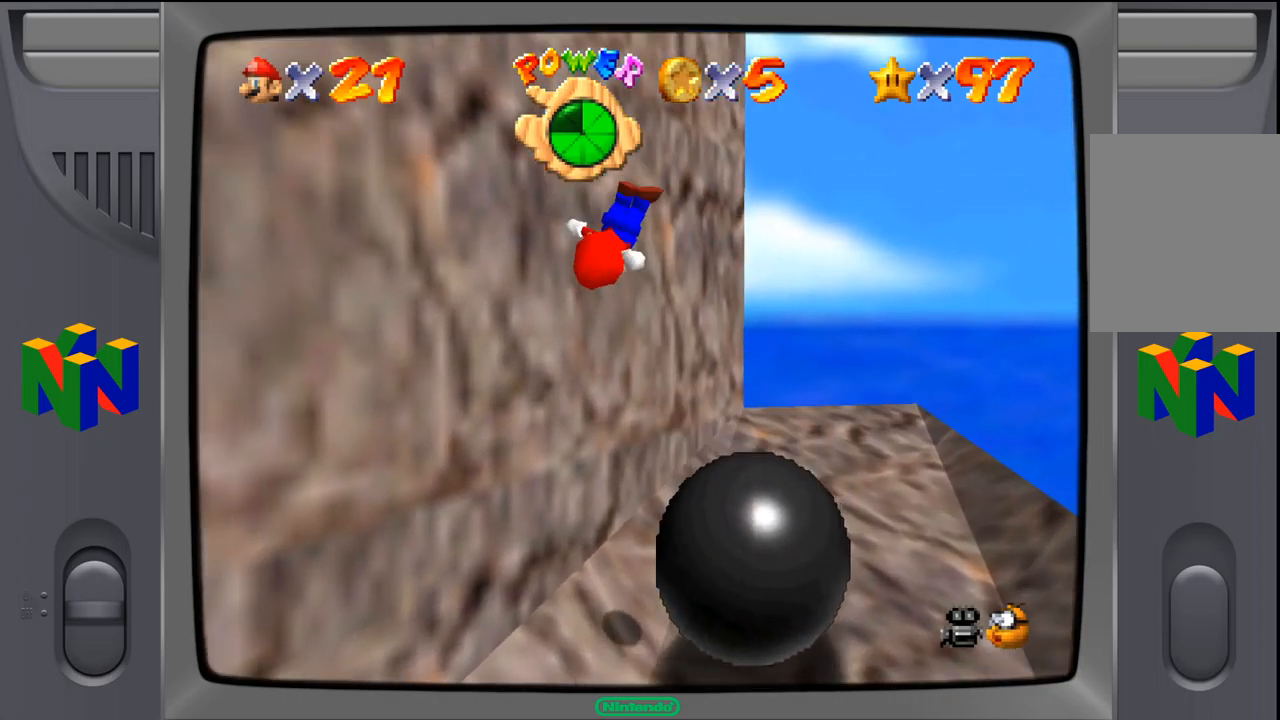
{"buttons": ["A"], "left_stick": "up-right", "events": [[67, "A", "up"], [383, "A", "down"]]}
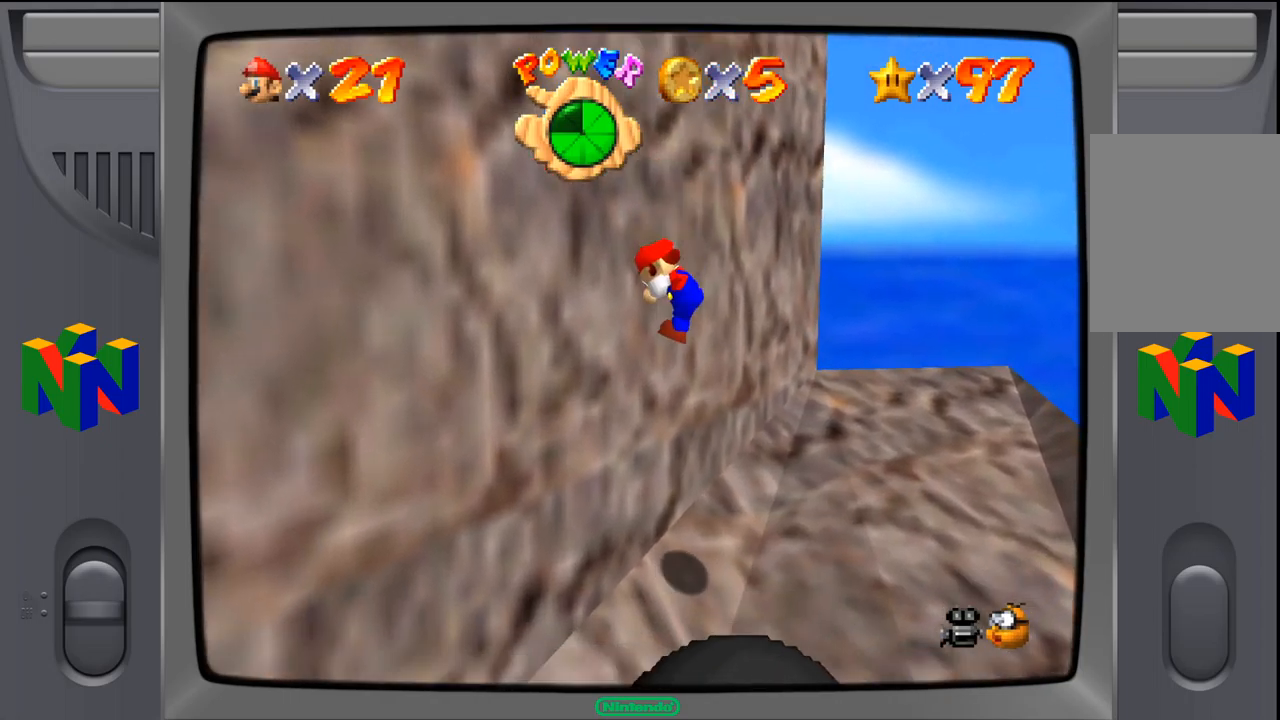
{"buttons": [], "left_stick": "up-right", "events": [[150, "A", "up"]]}
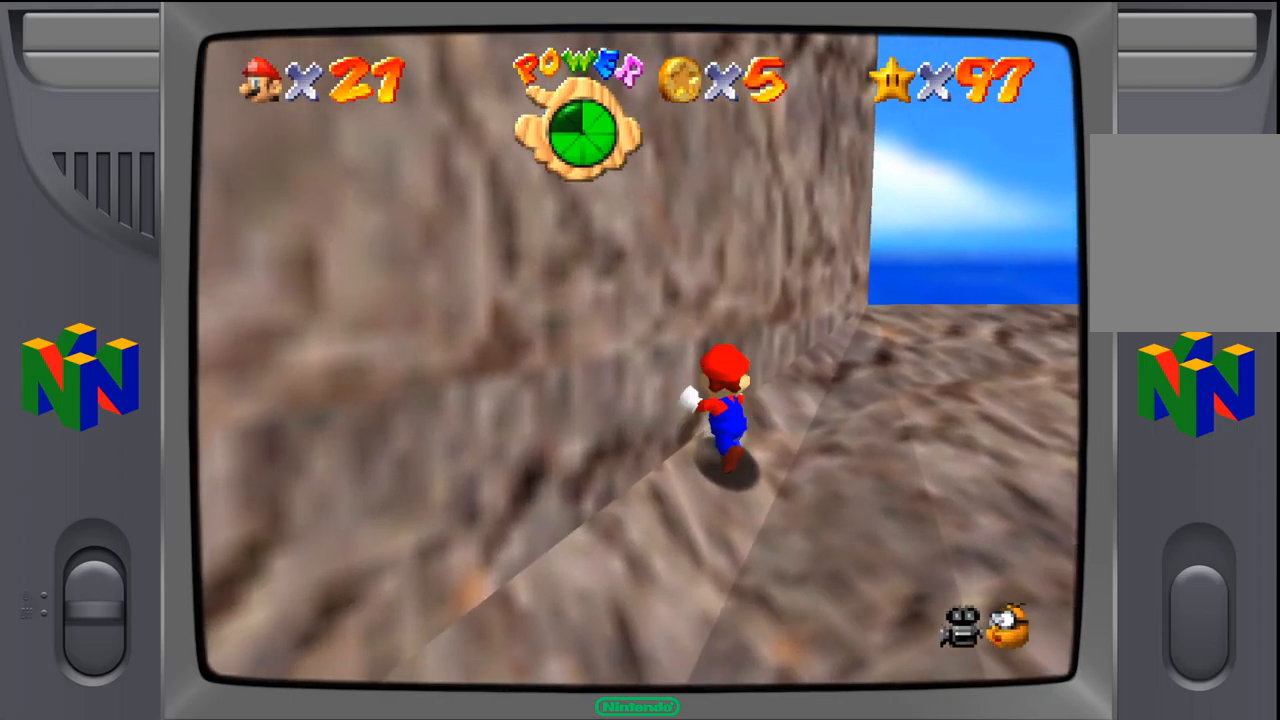
{"buttons": [], "left_stick": "up-right", "events": []}
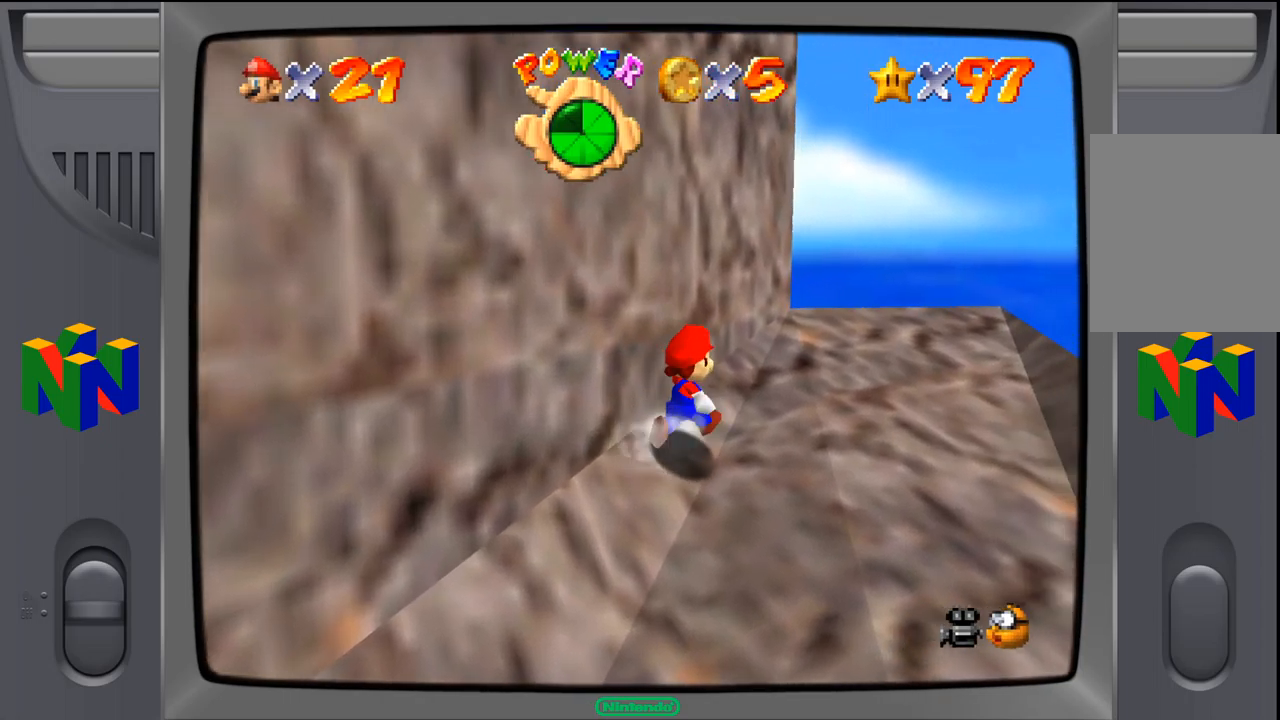
{"buttons": [], "left_stick": "up-right", "events": []}
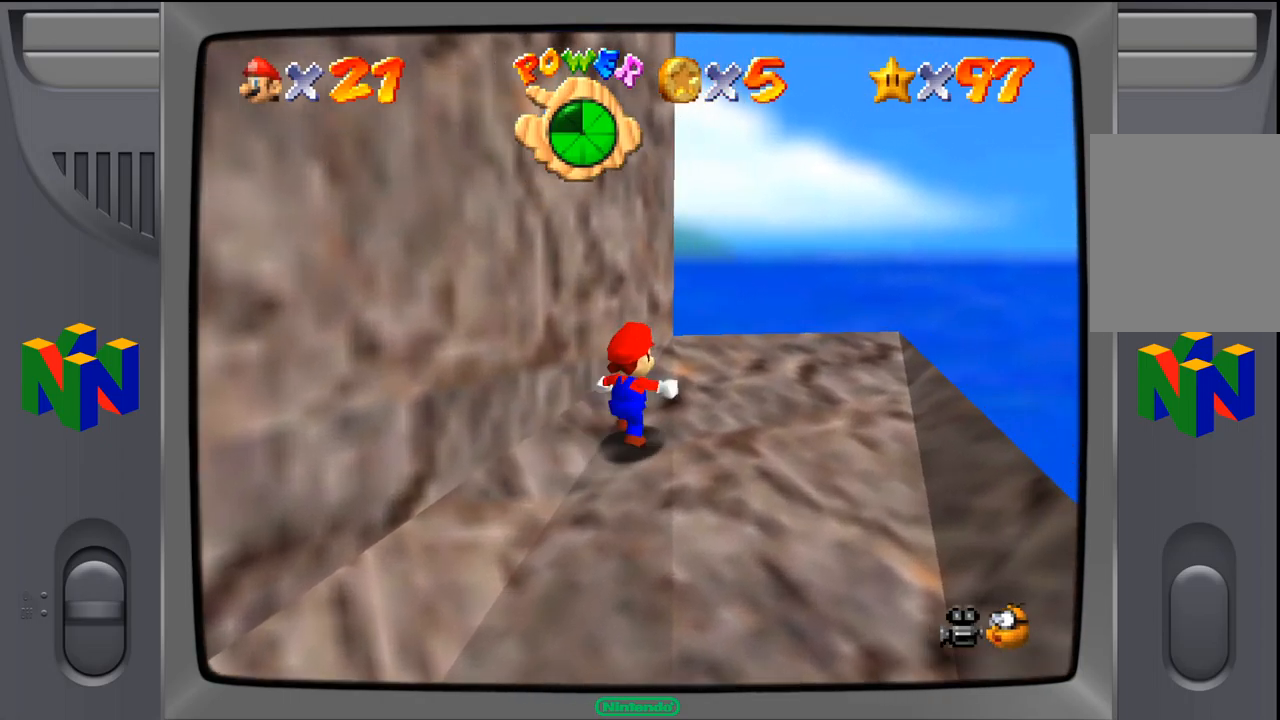
{"buttons": [], "left_stick": "up", "events": [[383, "left_stick", "up"]]}
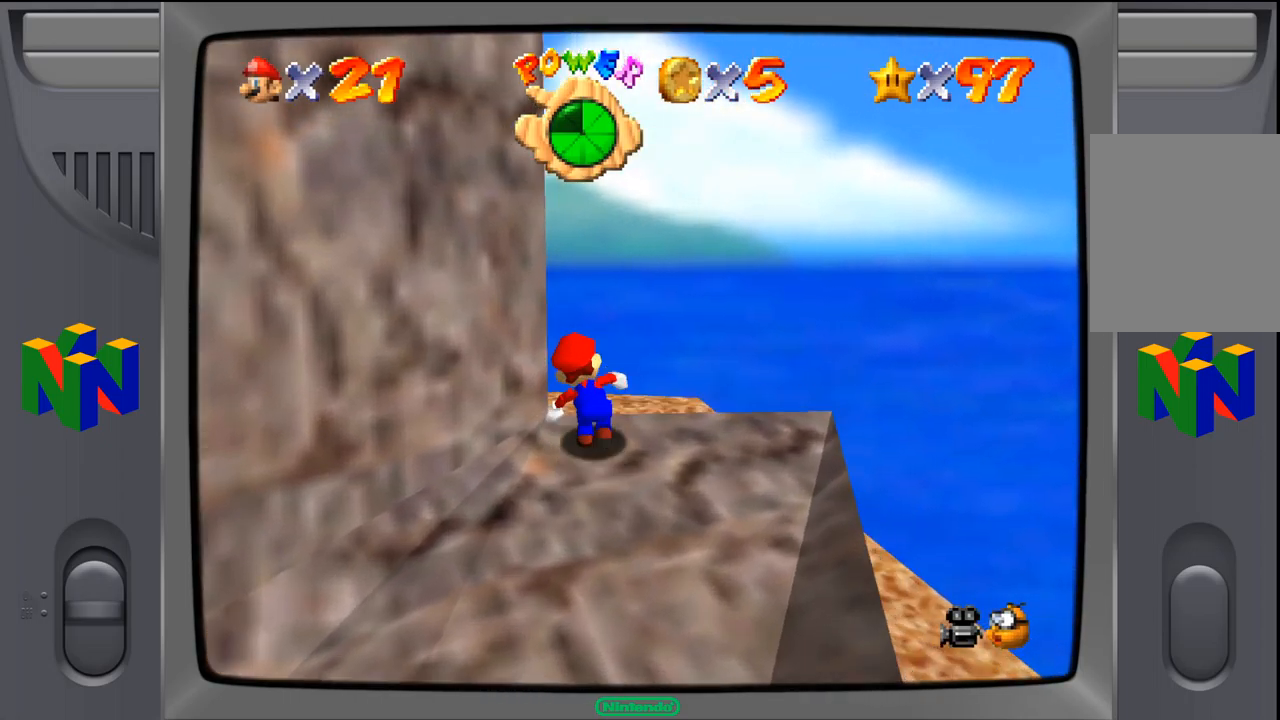
{"buttons": [], "left_stick": "up", "events": []}
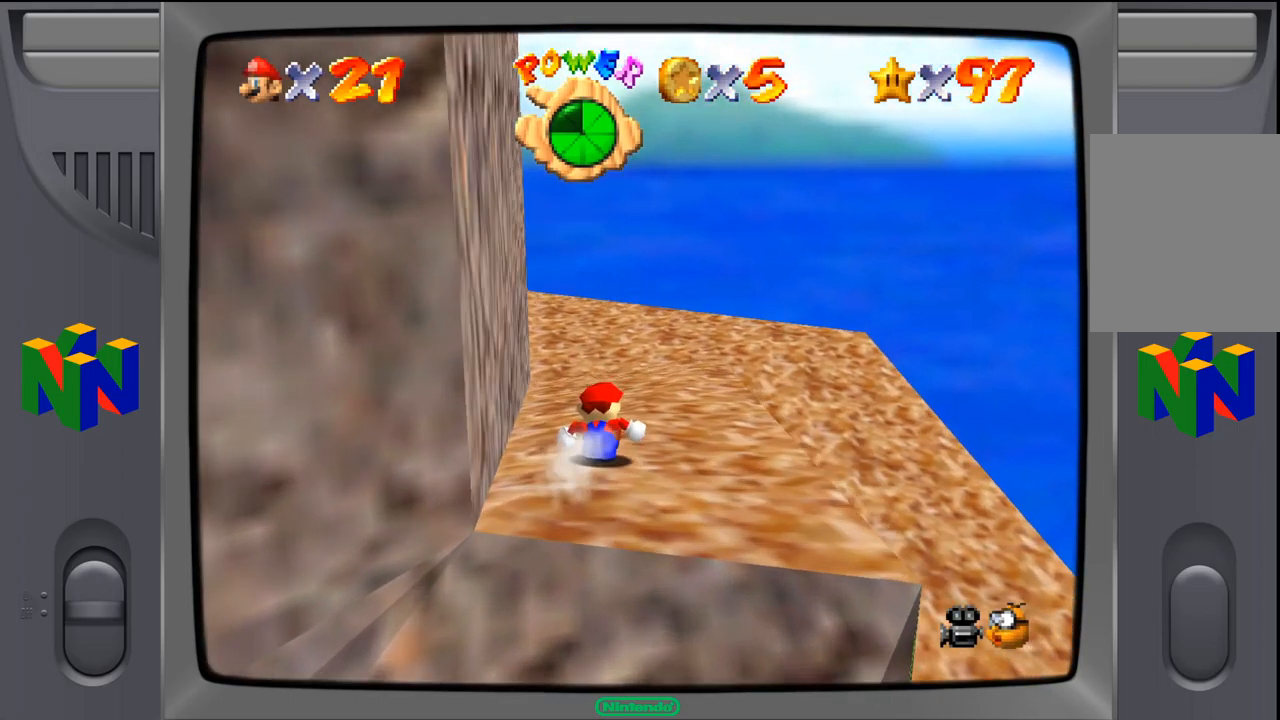
{"buttons": [], "left_stick": "up", "events": []}
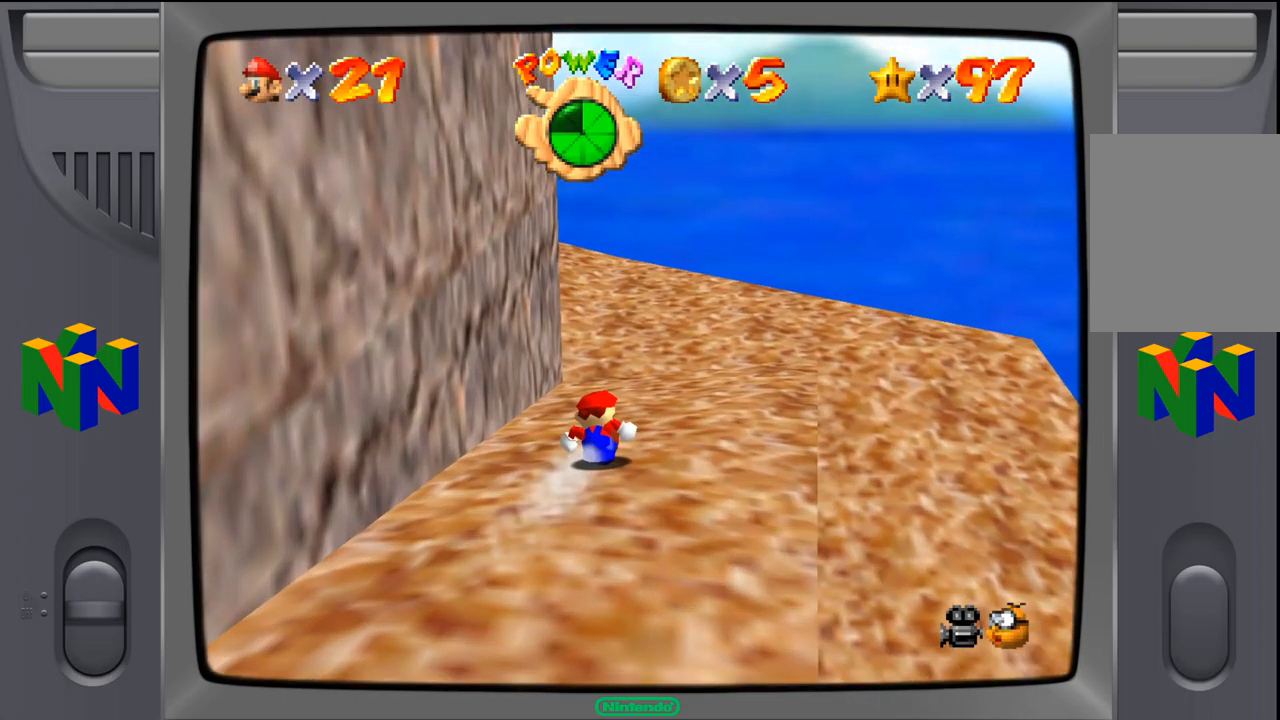
{"buttons": [], "left_stick": "up", "events": []}